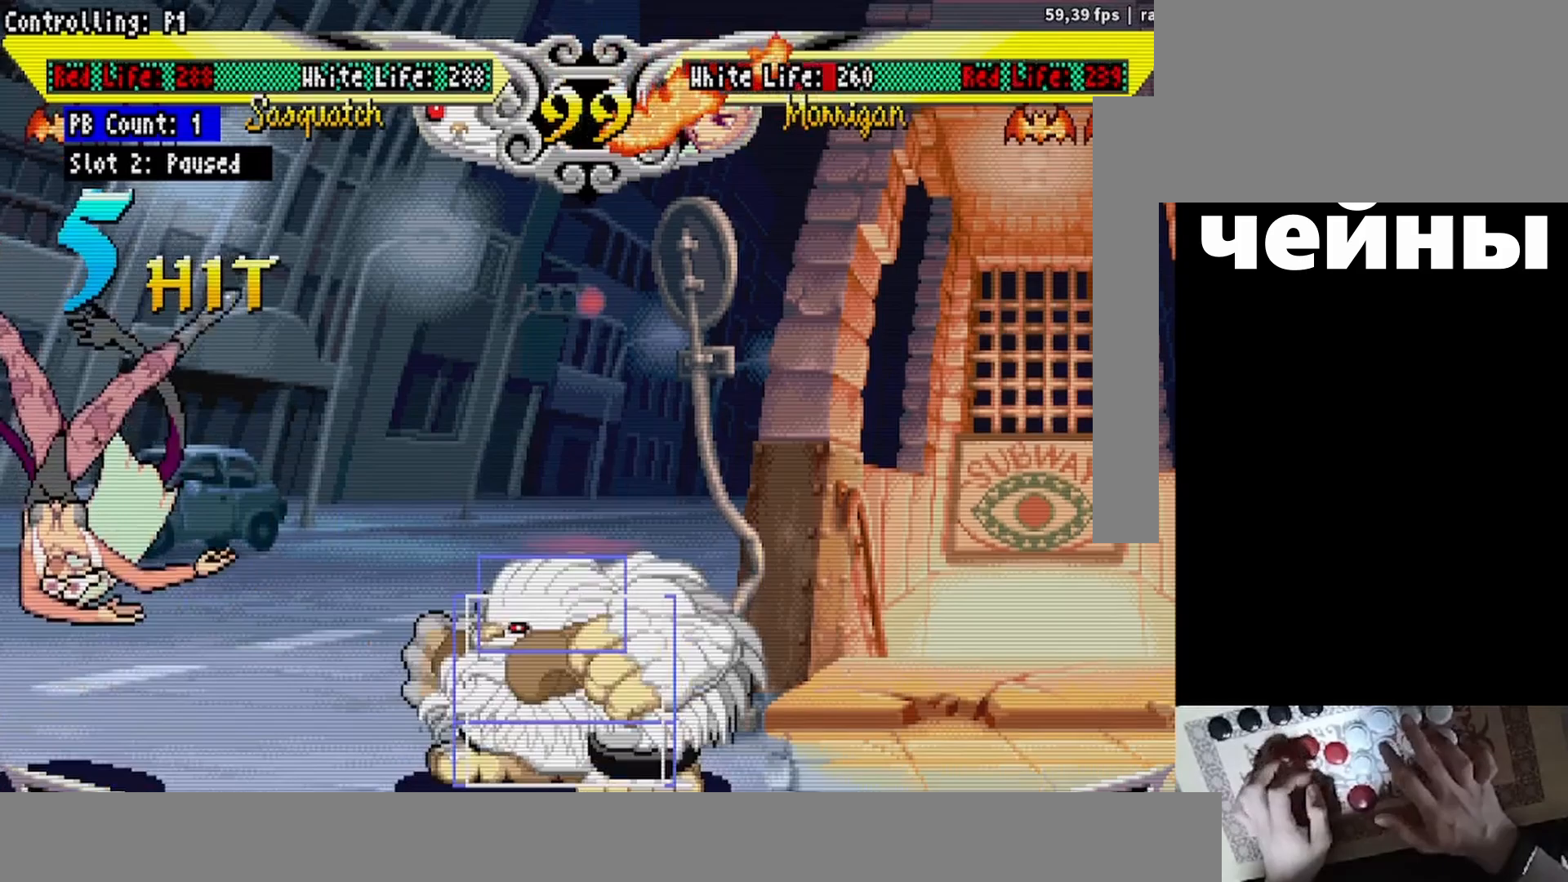
Gameplay with a controller (arcade stick); each line is a JSON object with the inputs held at the frame after it. "events" lists button and stick changes between this image and that frame as [ms after this image, input, new state], when the widget could be followed in between. Not read: L3 R3.
{"buttons": [], "events": []}
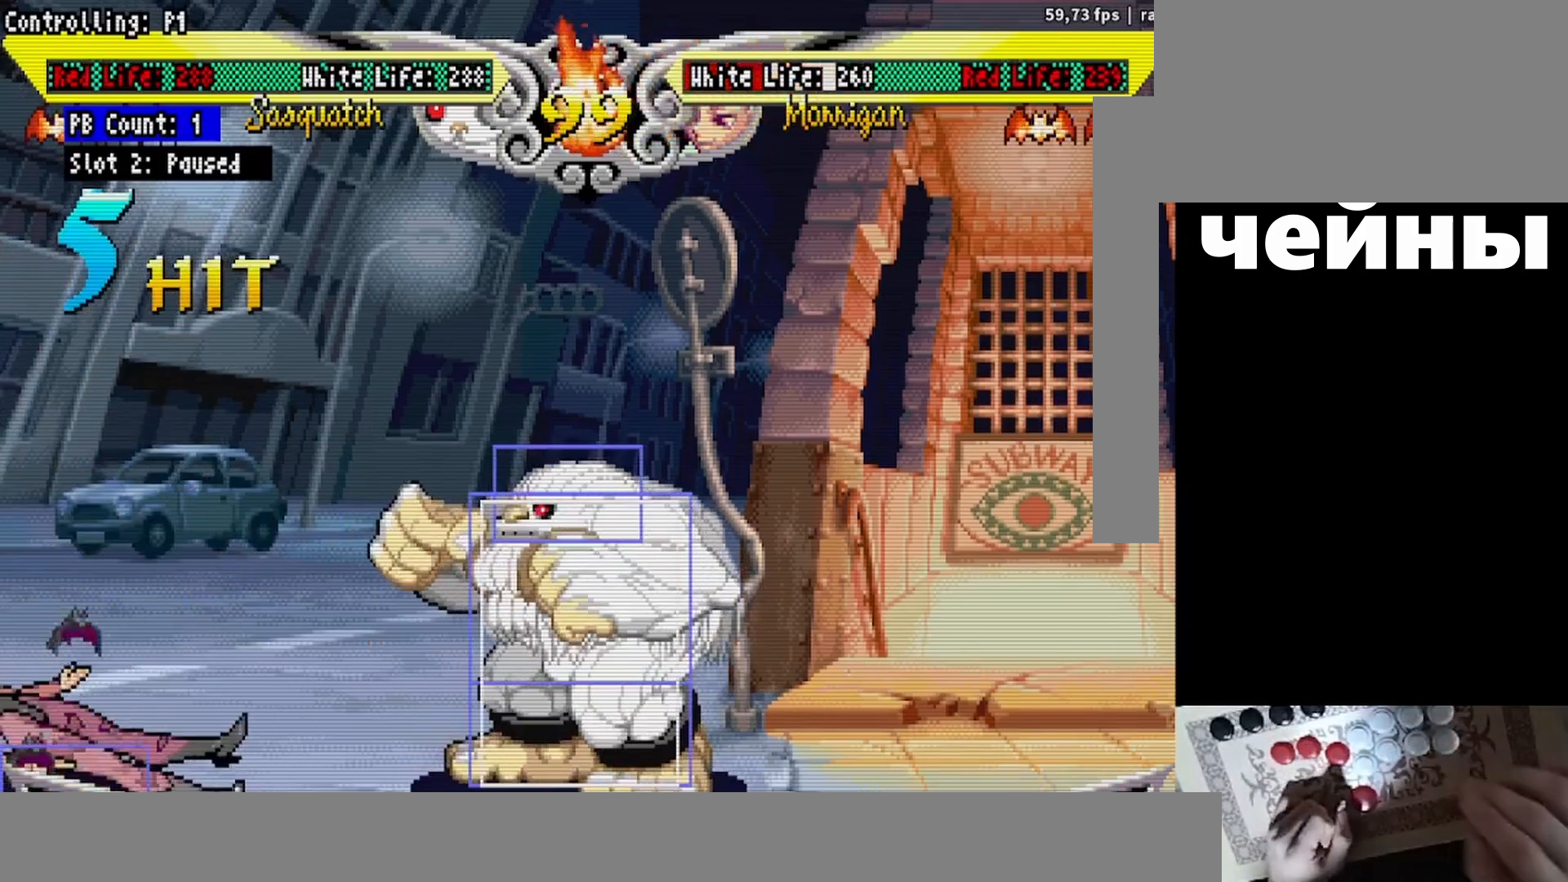
{"buttons": ["DPAD_DOWN", "DPAD_LEFT"], "events": [[17, "DPAD_RIGHT", "down"], [317, "DPAD_DOWN", "down"], [383, "DPAD_RIGHT", "up"], [400, "CROSS", "down"], [483, "CROSS", "up"], [483, "DPAD_LEFT", "down"]]}
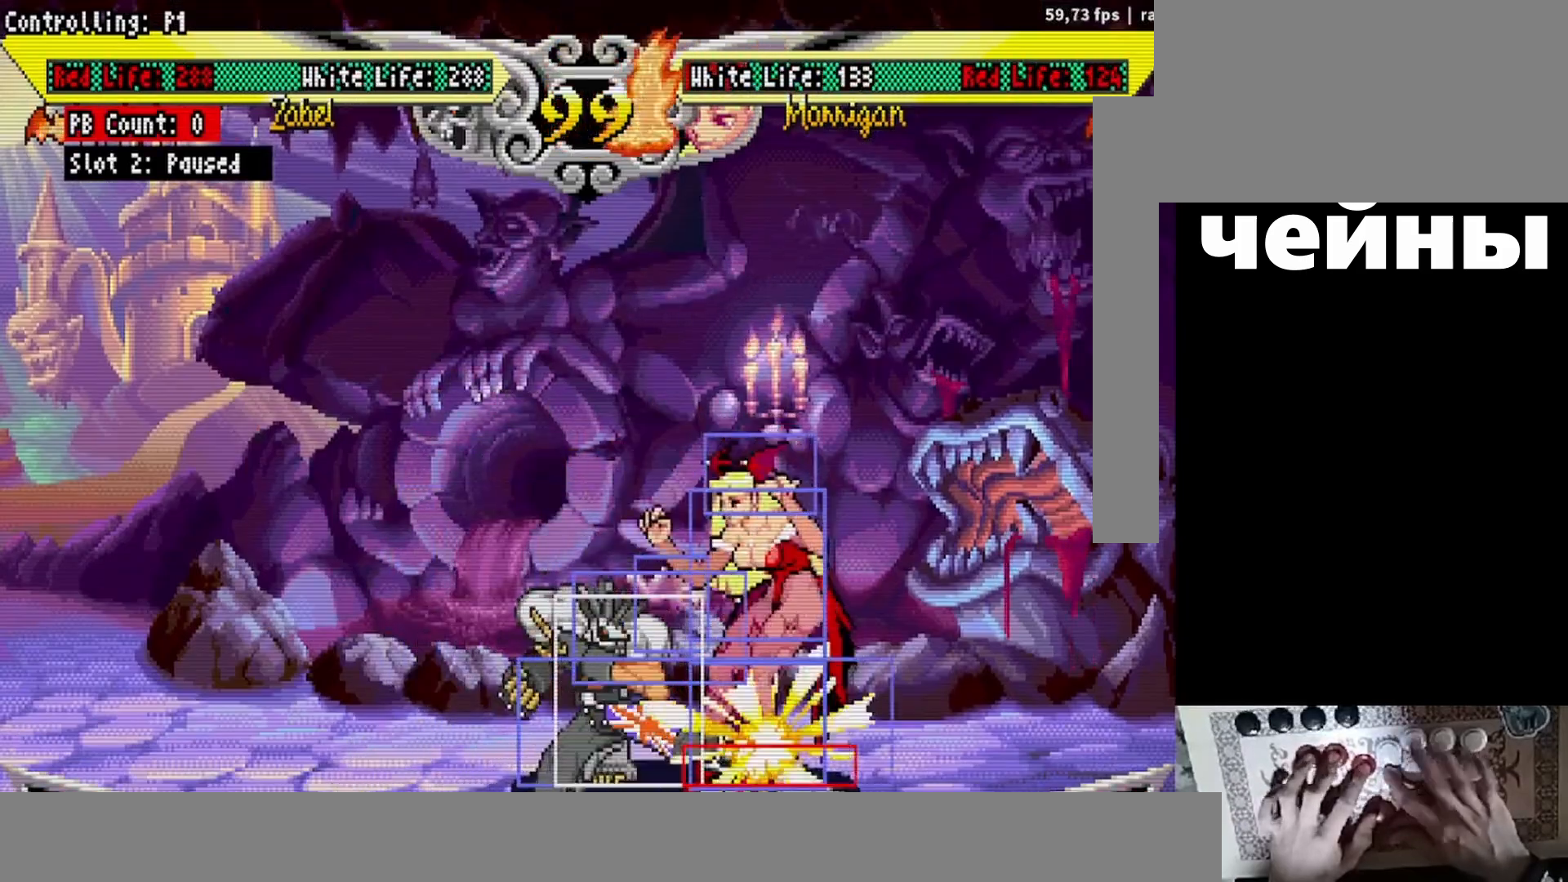
{"buttons": ["DPAD_DOWN", "DPAD_LEFT"], "events": [[50, "TRIANGLE", "down"], [167, "TRIANGLE", "up"], [200, "CIRCLE", "down"], [267, "CIRCLE", "up"], [367, "R2", "down"], [417, "R2", "up"]]}
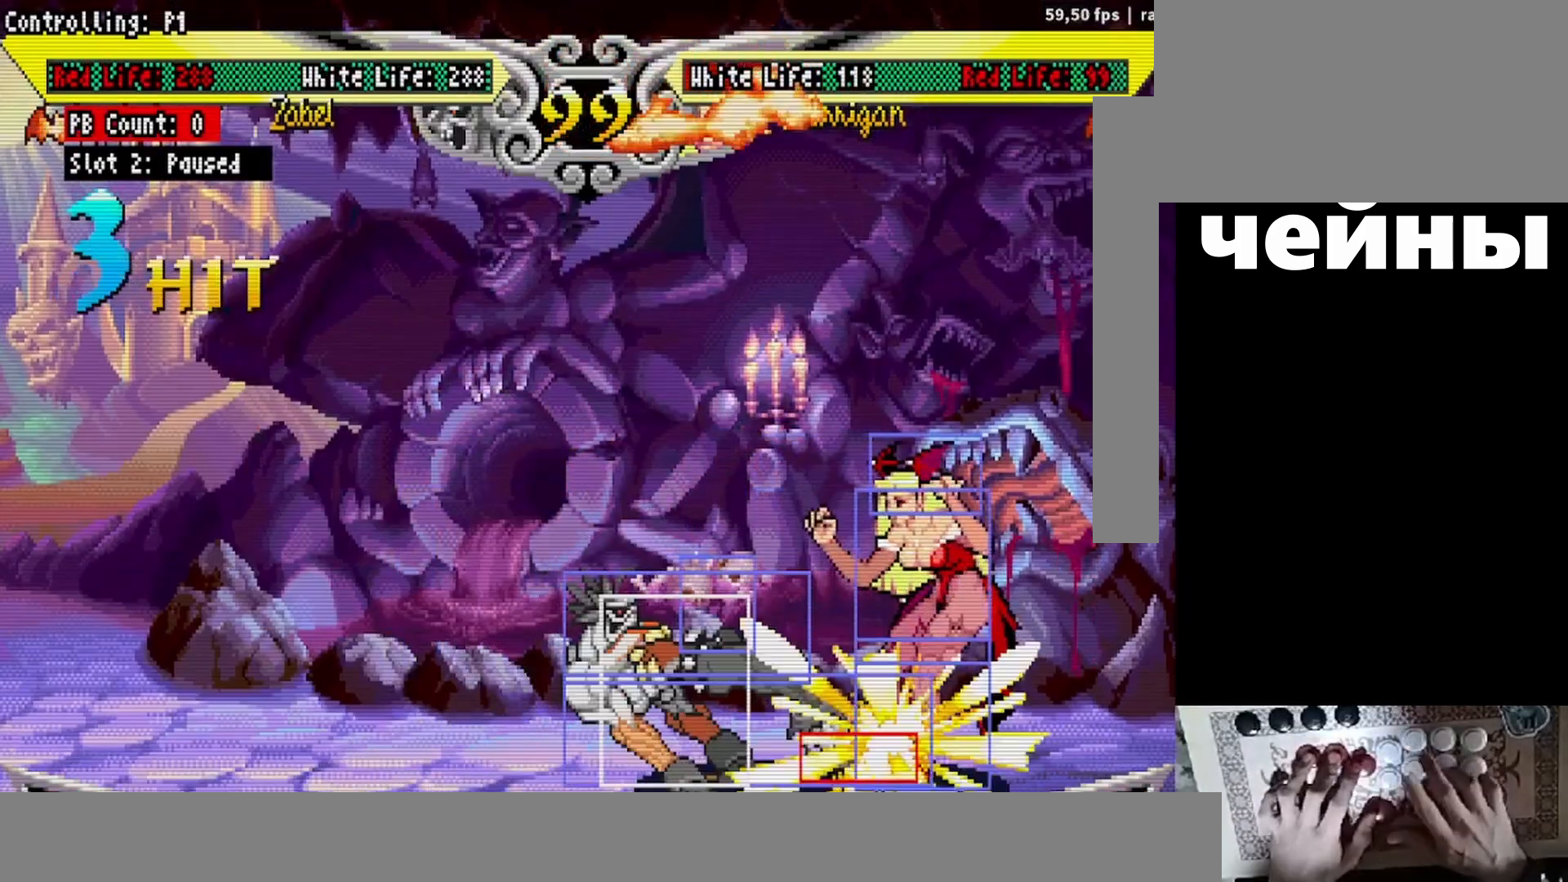
{"buttons": ["DPAD_LEFT"], "events": [[17, "R2", "down"], [67, "R2", "up"], [117, "DPAD_DOWN", "up"], [133, "R2", "down"], [183, "R2", "up"]]}
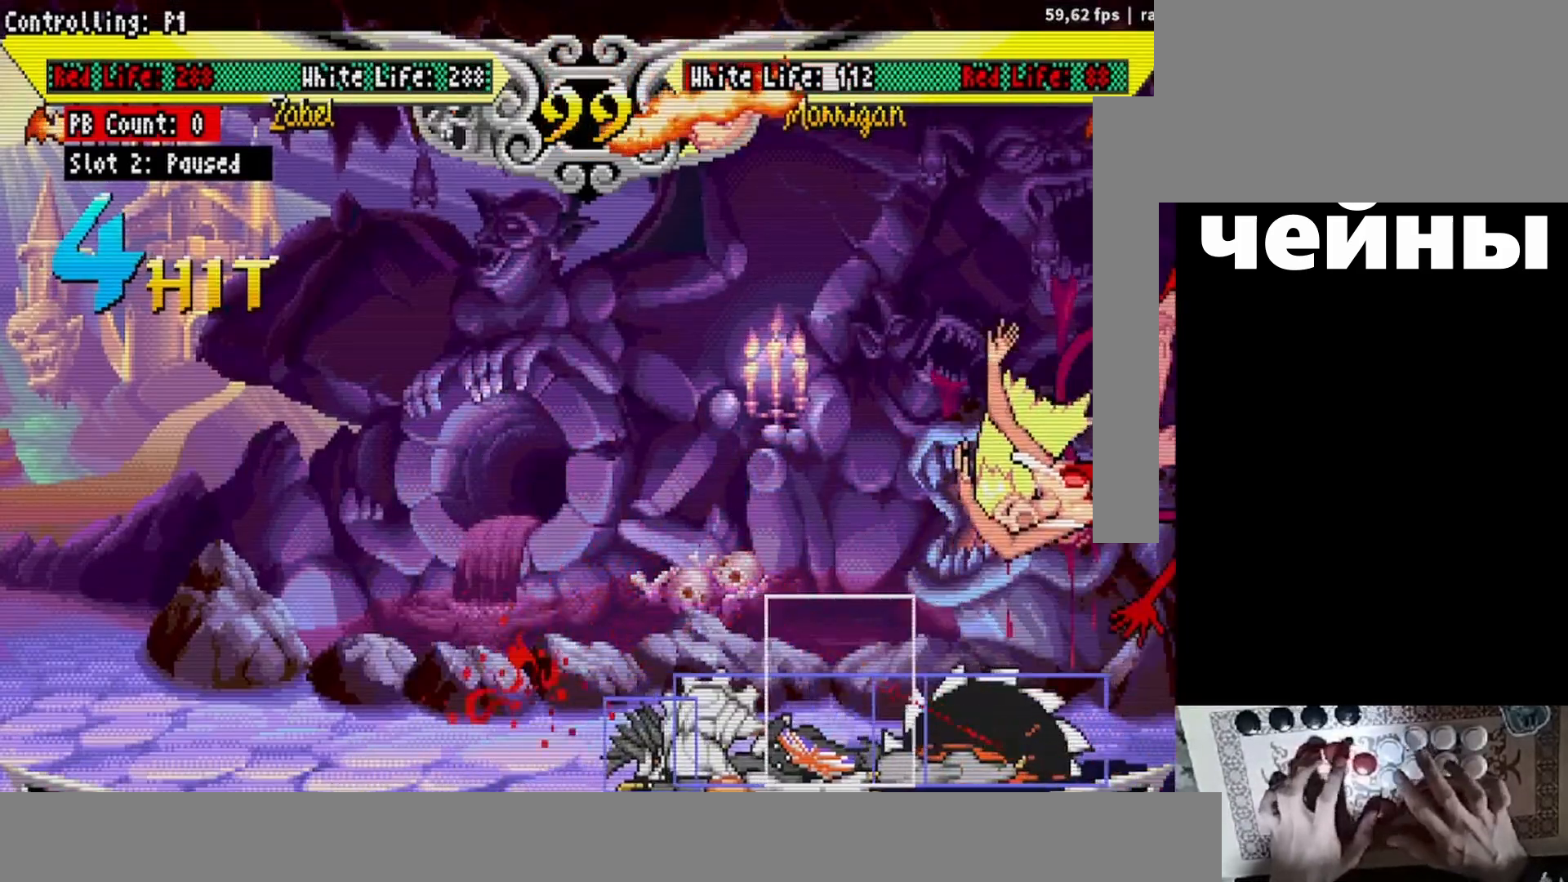
{"buttons": ["DPAD_LEFT"], "events": [[83, "DPAD_UP", "down"], [433, "DPAD_UP", "up"]]}
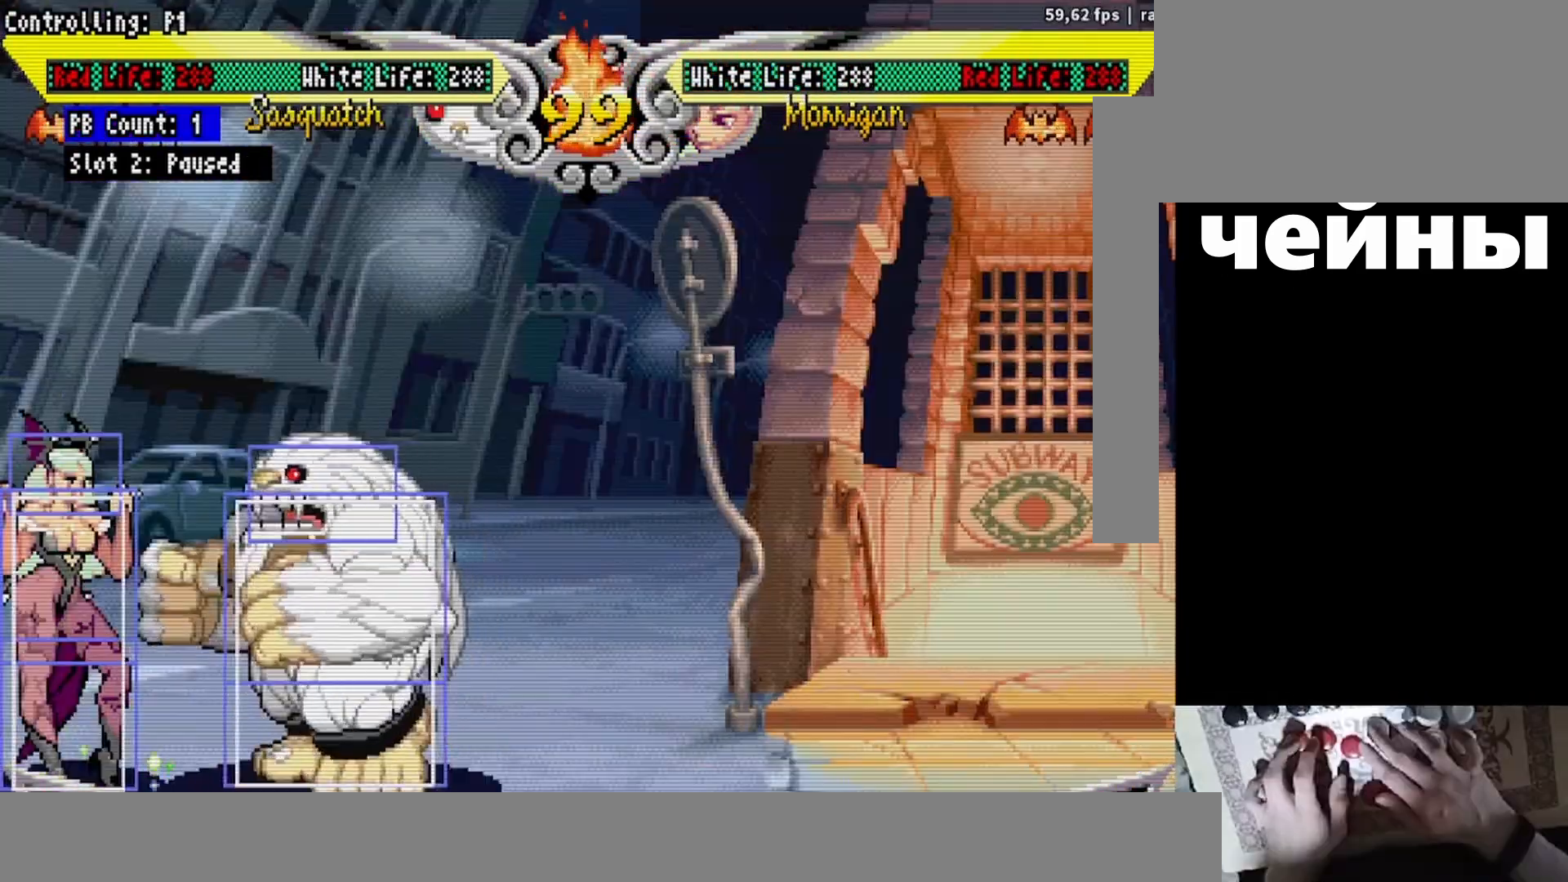
{"buttons": ["DPAD_DOWN"], "events": [[300, "DPAD_DOWN", "down"], [333, "DPAD_LEFT", "up"], [400, "SQUARE", "down"], [483, "SQUARE", "up"]]}
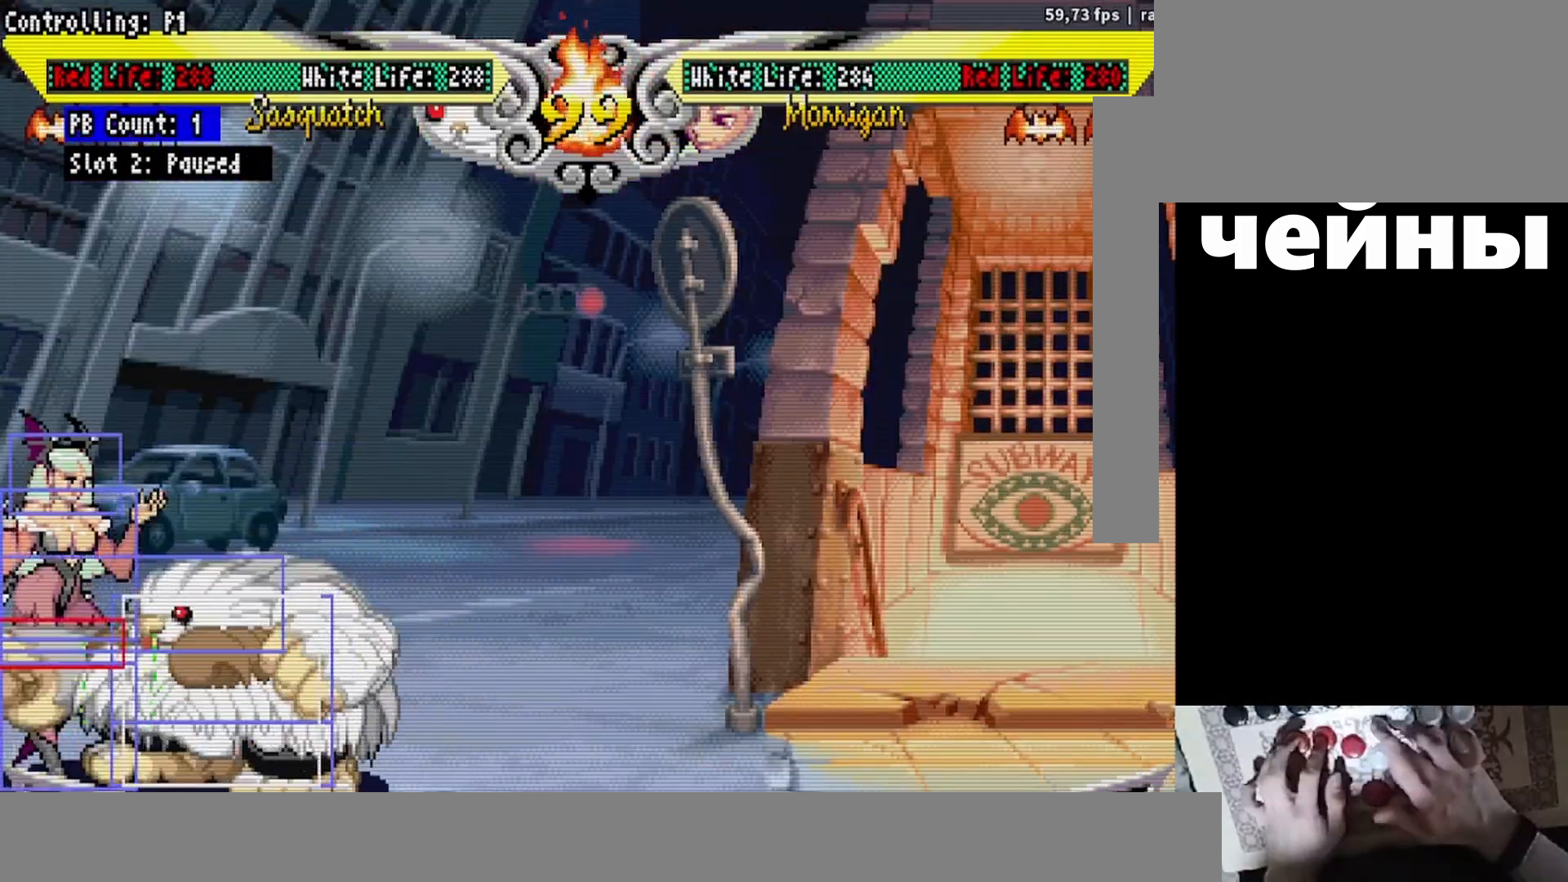
{"buttons": ["DPAD_DOWN"], "events": [[100, "CROSS", "down"], [167, "CROSS", "up"], [283, "TRIANGLE", "down"], [350, "TRIANGLE", "up"], [417, "CIRCLE", "down"], [483, "CIRCLE", "up"]]}
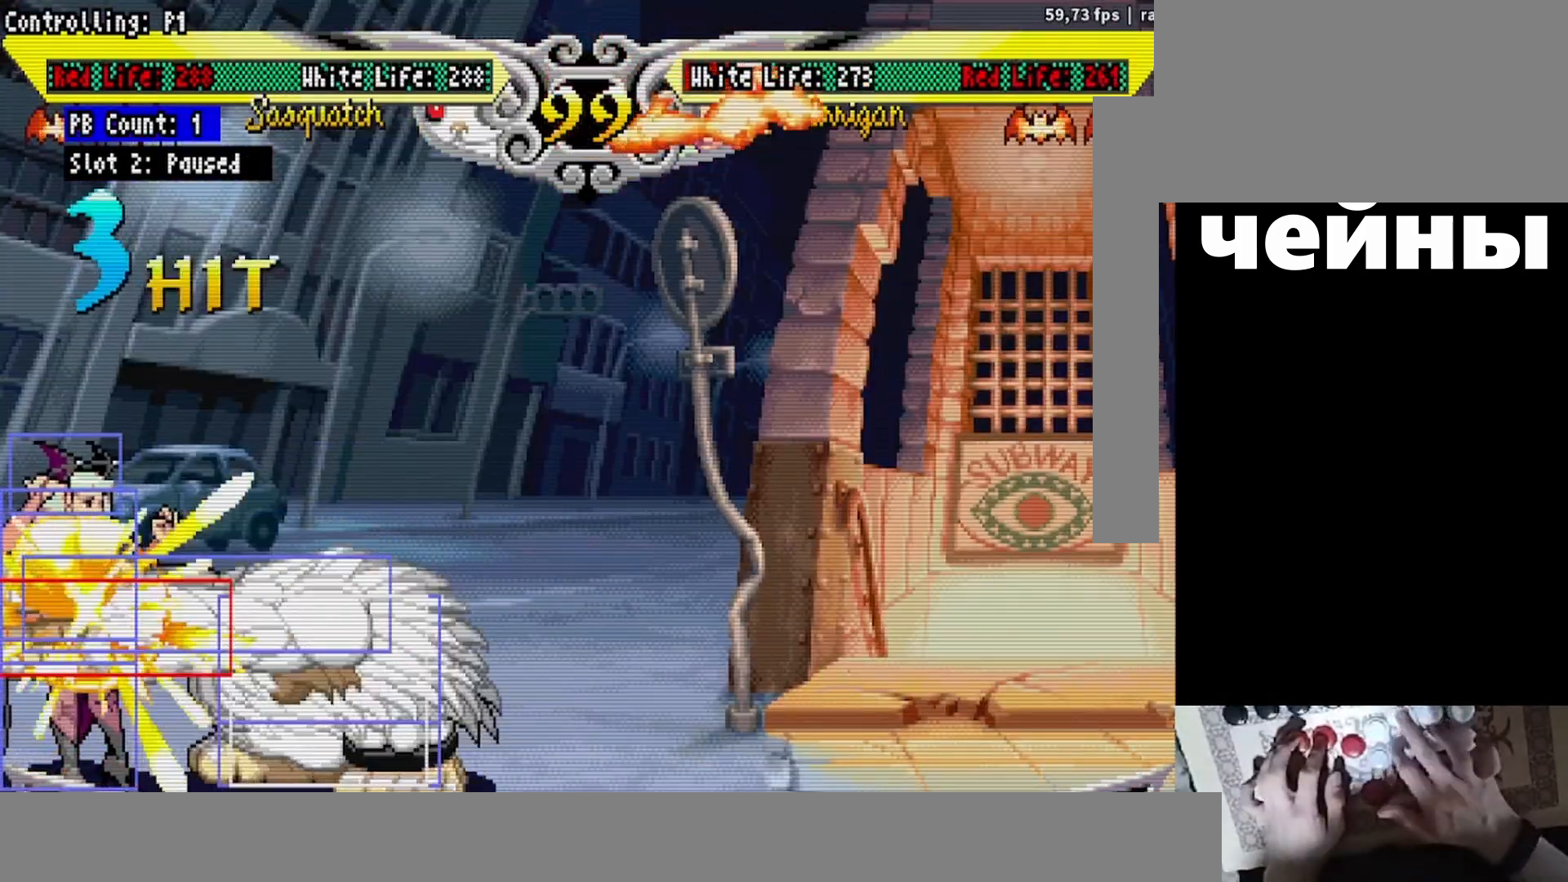
{"buttons": [], "events": [[167, "DPAD_LEFT", "down"], [233, "DPAD_DOWN", "up"], [267, "SQUARE", "down"], [300, "DPAD_LEFT", "up"], [350, "SQUARE", "up"]]}
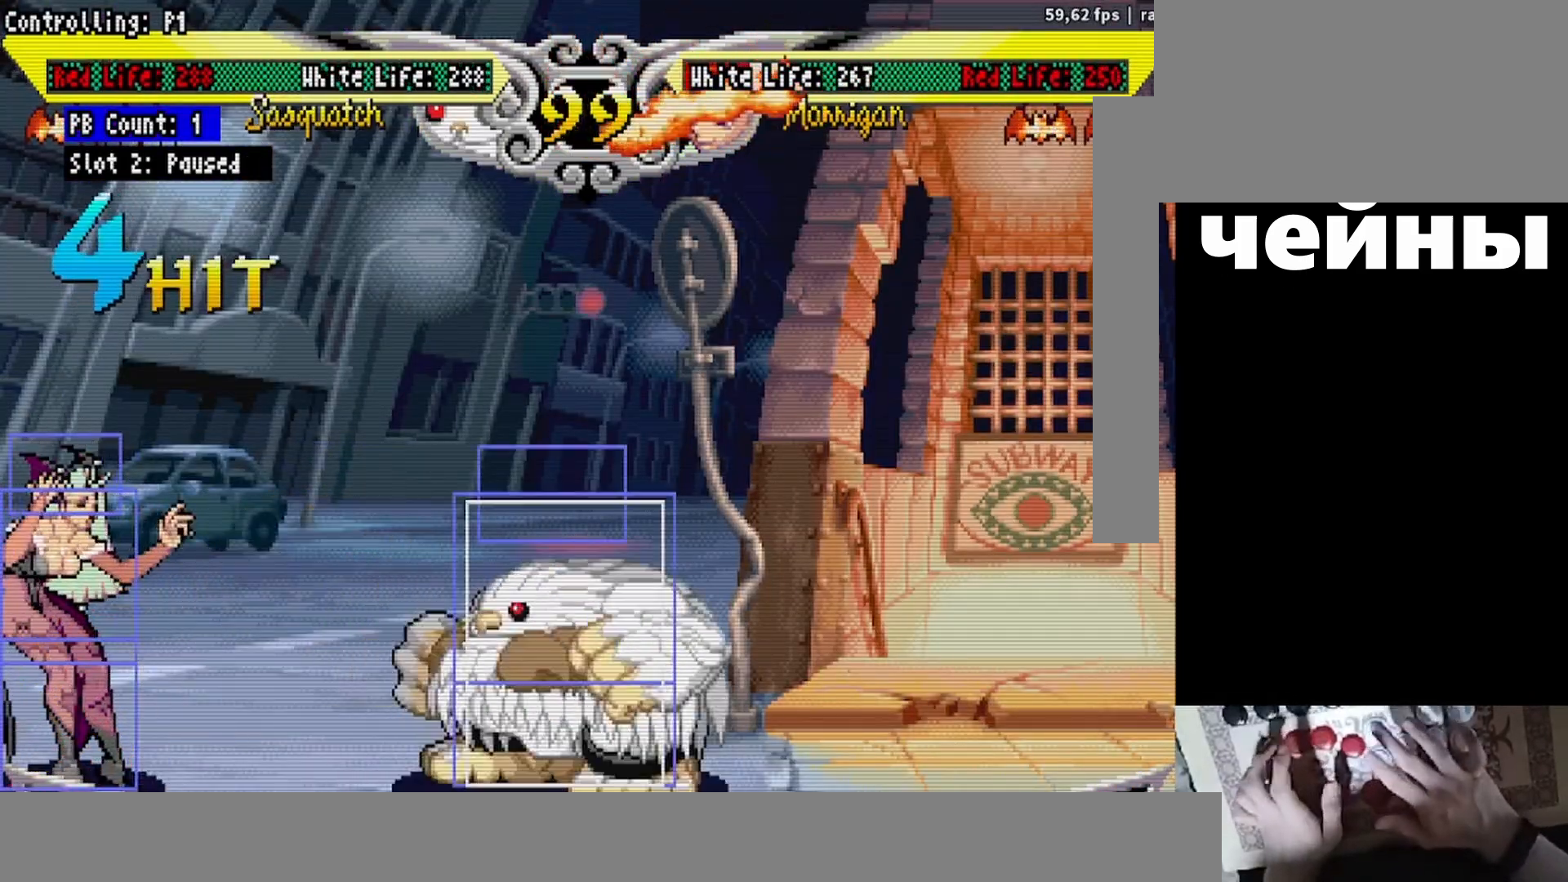
{"buttons": ["DPAD_LEFT"], "events": [[317, "DPAD_LEFT", "down"]]}
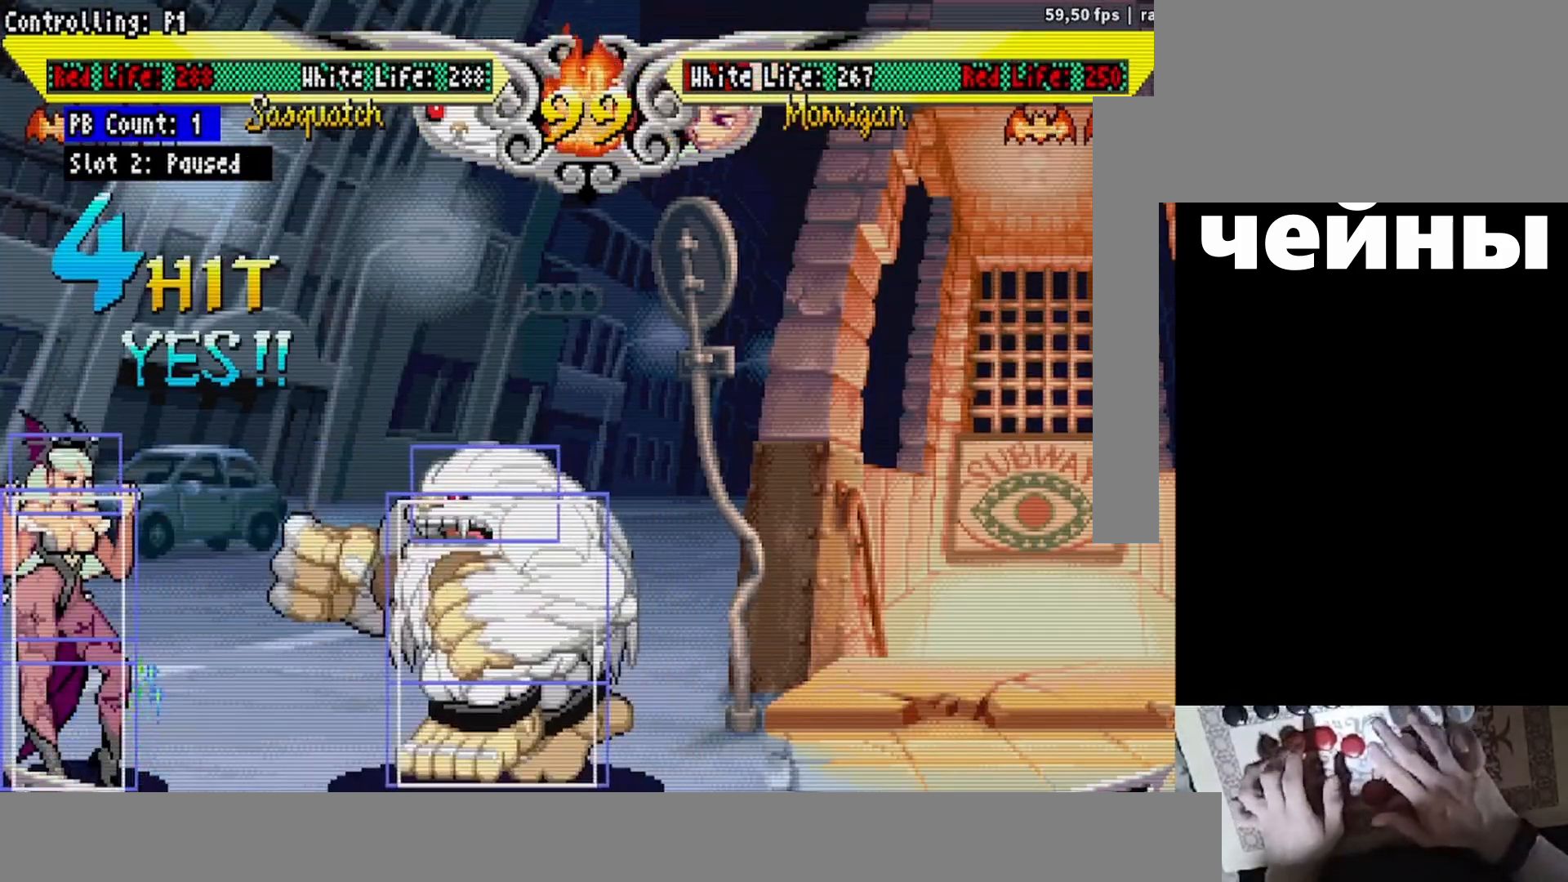
{"buttons": ["DPAD_LEFT"], "events": []}
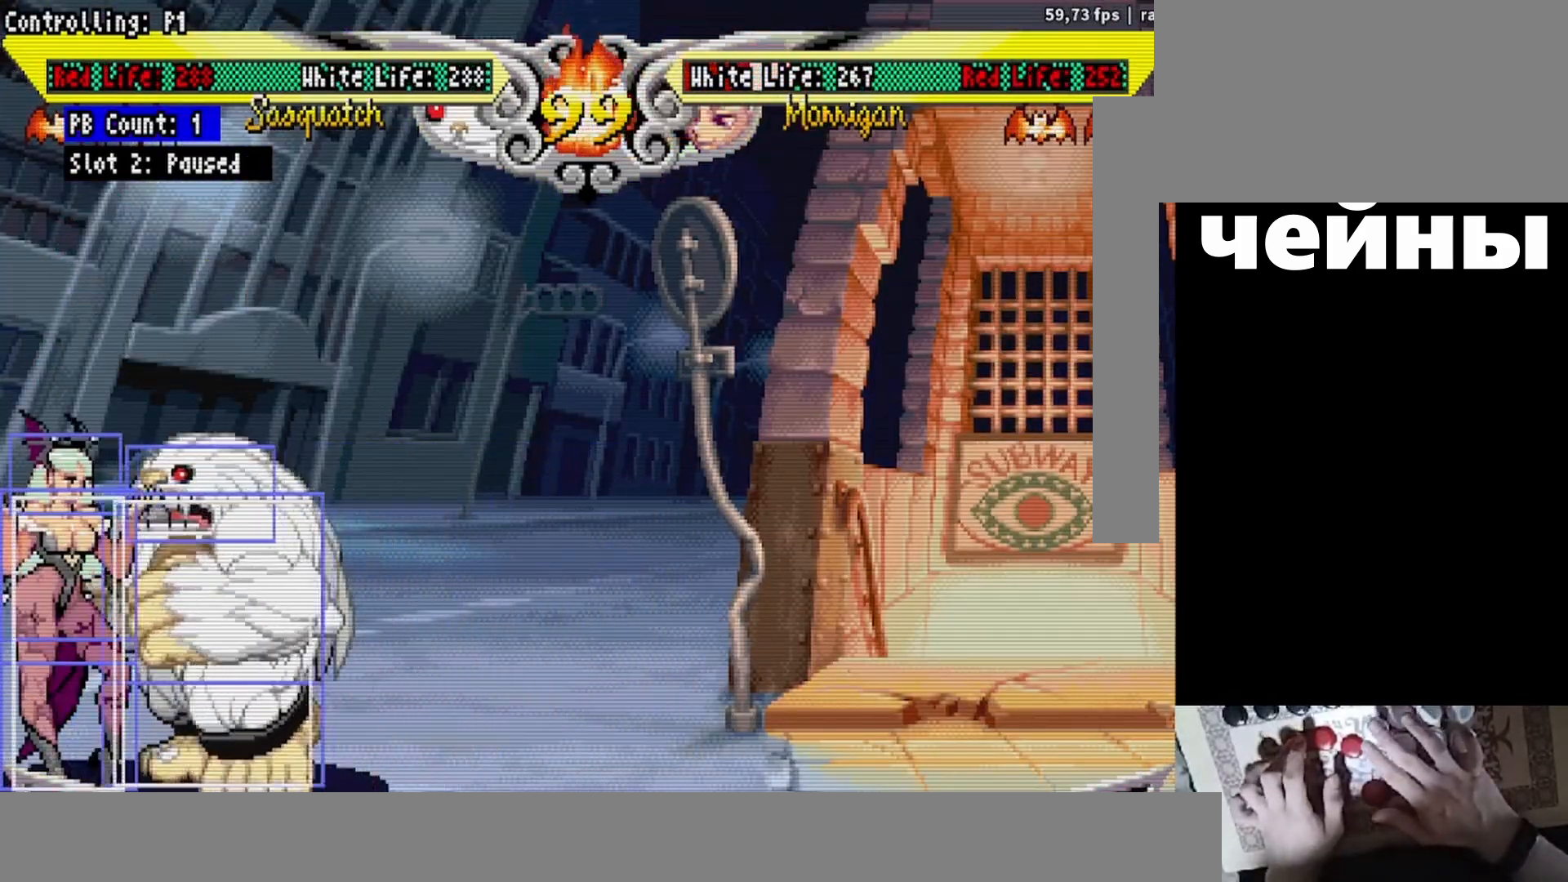
{"buttons": ["CROSS", "DPAD_DOWN"], "events": [[133, "DPAD_DOWN", "down"], [167, "DPAD_LEFT", "up"], [250, "SQUARE", "down"], [333, "SQUARE", "up"], [450, "CROSS", "down"]]}
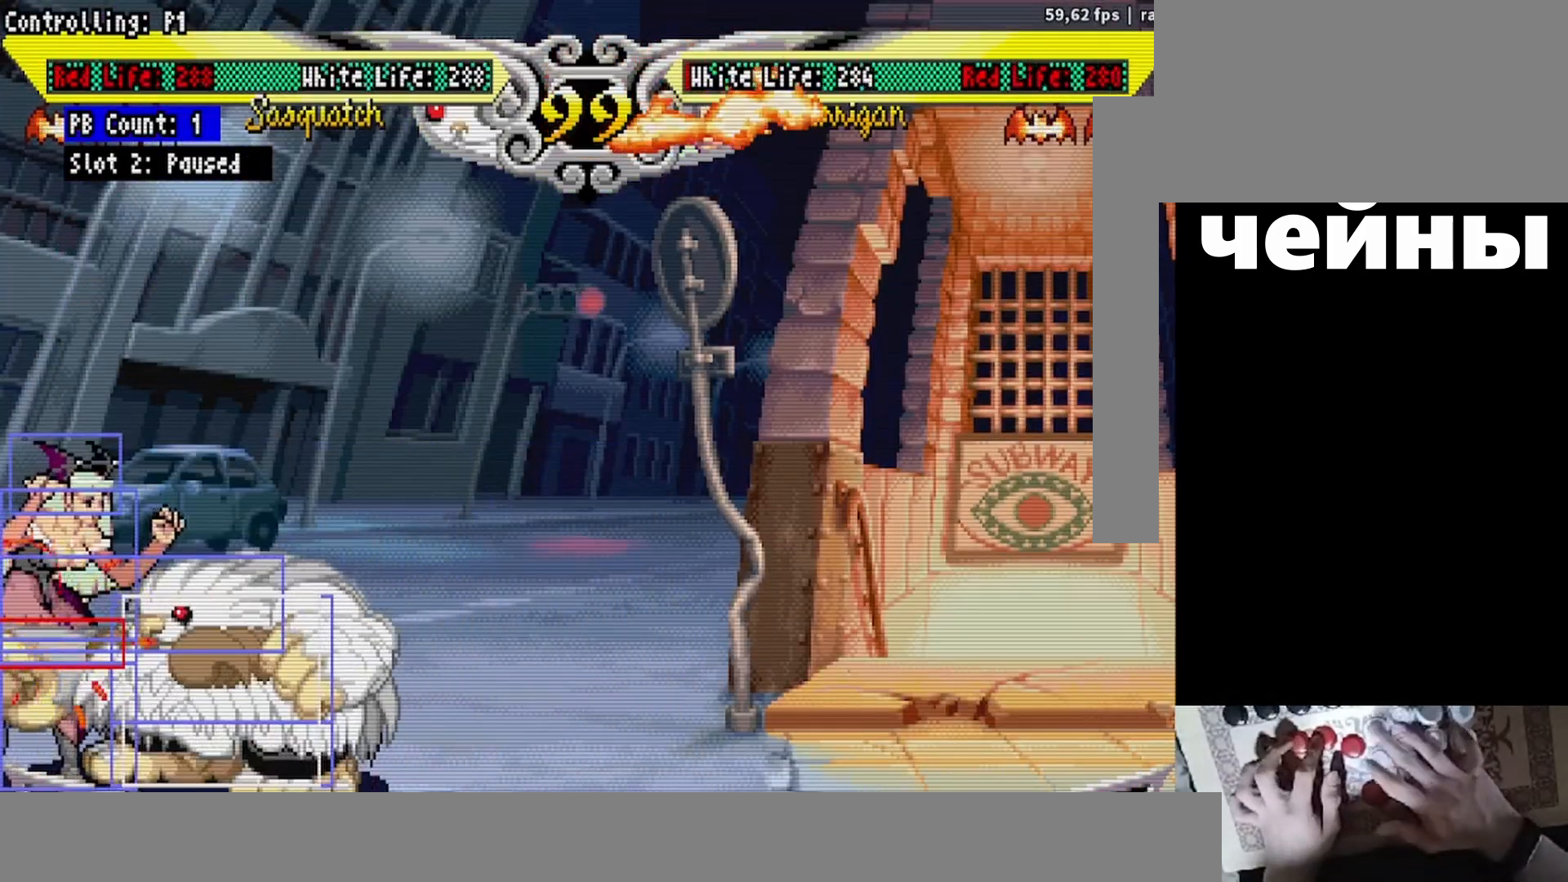
{"buttons": ["DPAD_DOWN"], "events": [[17, "CROSS", "up"], [133, "TRIANGLE", "down"], [217, "TRIANGLE", "up"], [283, "CIRCLE", "down"], [367, "CIRCLE", "up"], [417, "DPAD_DOWN", "up"], [483, "DPAD_DOWN", "down"]]}
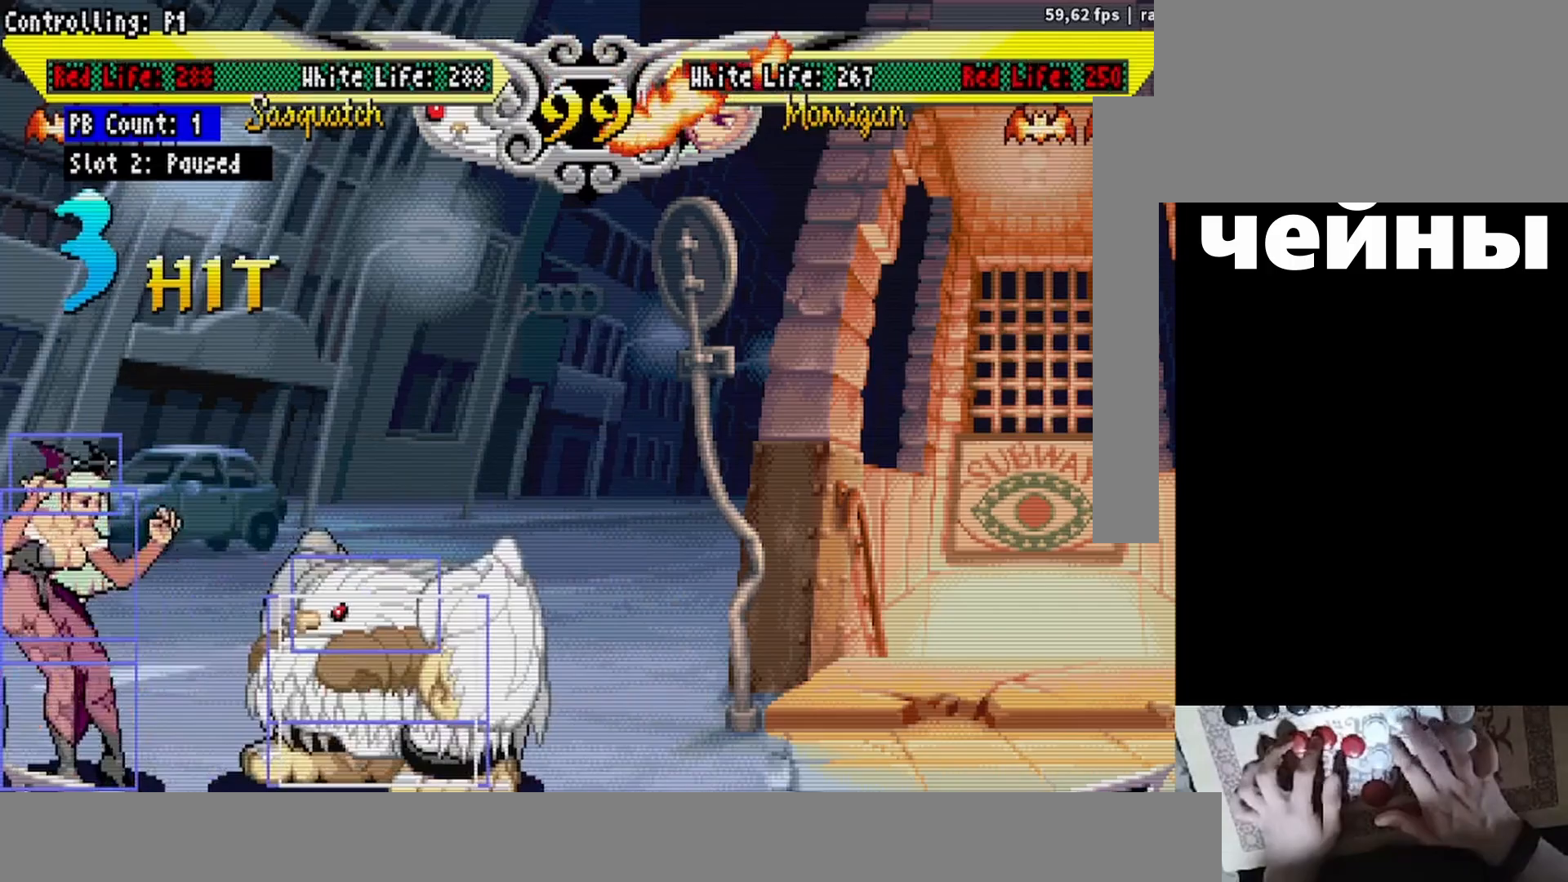
{"buttons": [], "events": [[50, "DPAD_LEFT", "down"], [83, "DPAD_DOWN", "up"], [117, "SQUARE", "down"], [133, "DPAD_LEFT", "up"], [200, "SQUARE", "up"]]}
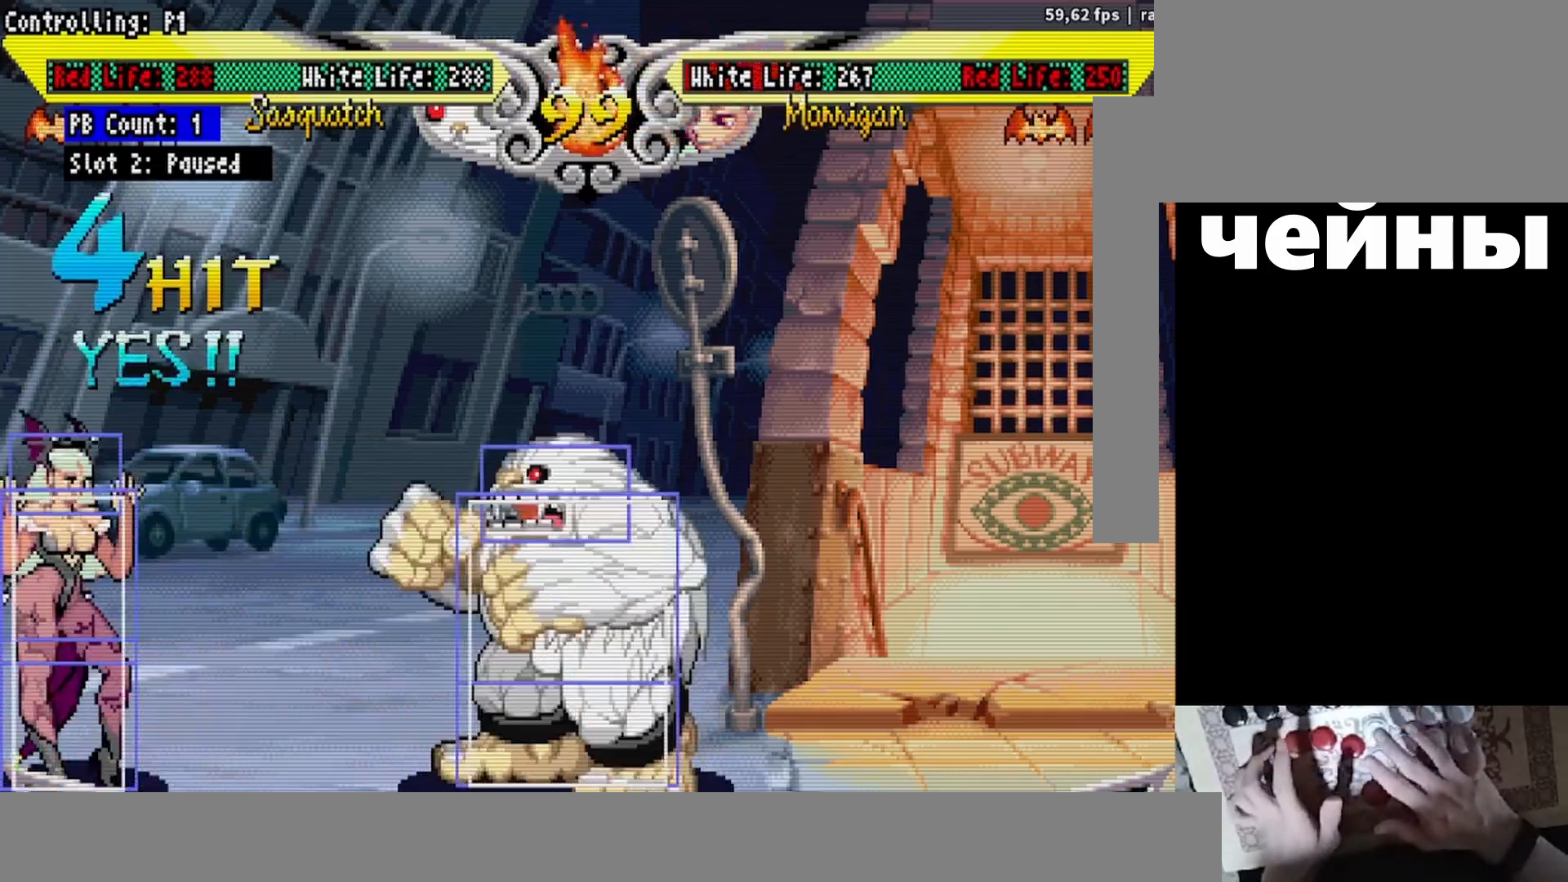
{"buttons": ["DPAD_LEFT"], "events": [[33, "DPAD_LEFT", "down"]]}
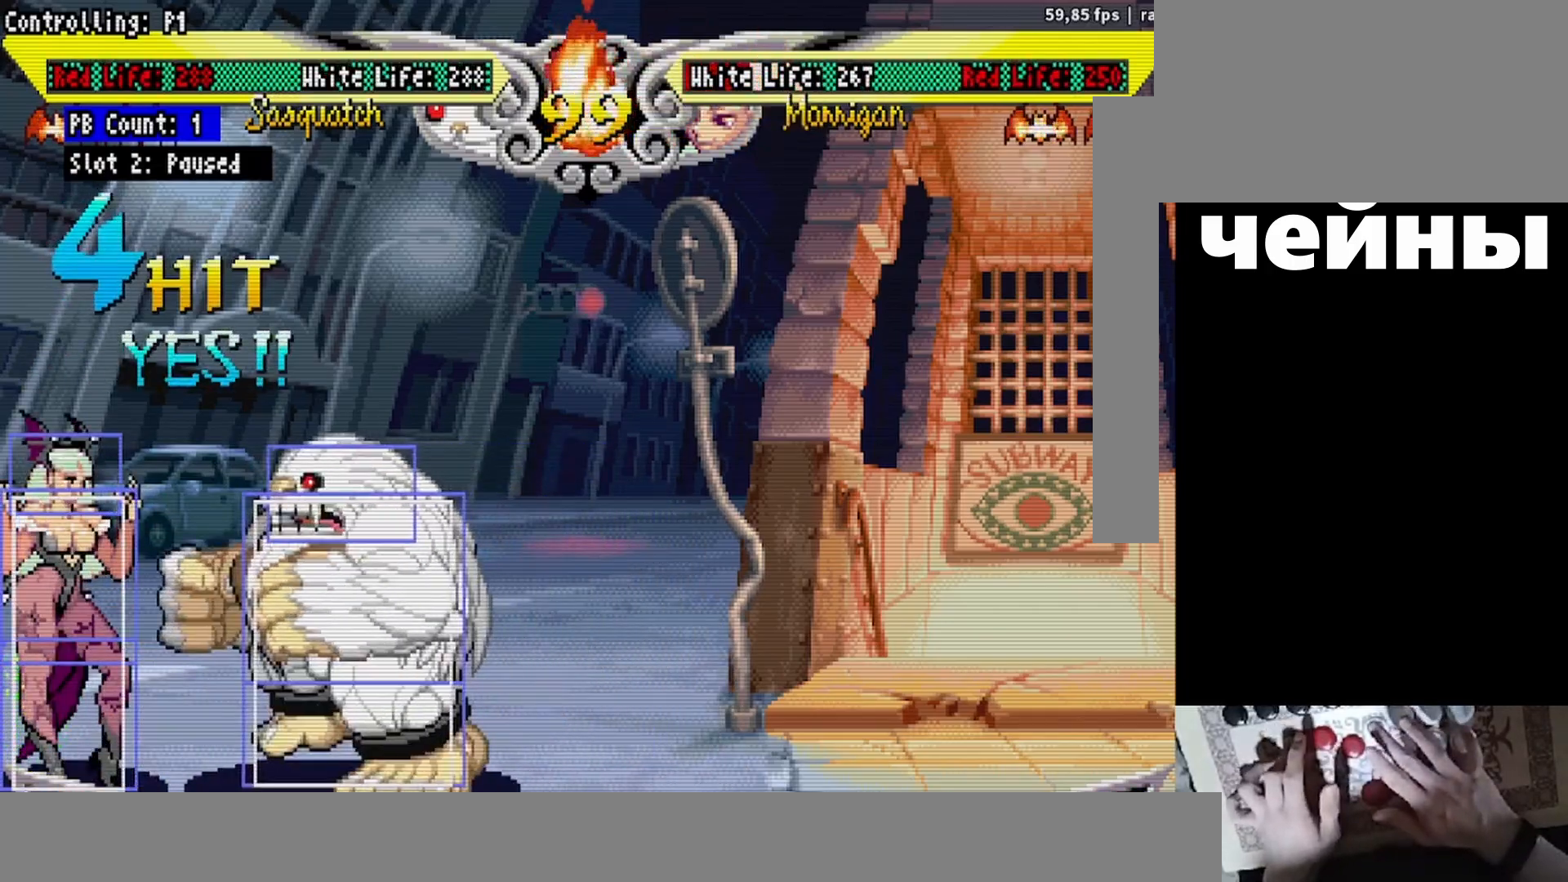
{"buttons": ["SQUARE", "DPAD_DOWN"], "events": [[333, "DPAD_DOWN", "down"], [367, "DPAD_LEFT", "up"], [433, "SQUARE", "down"]]}
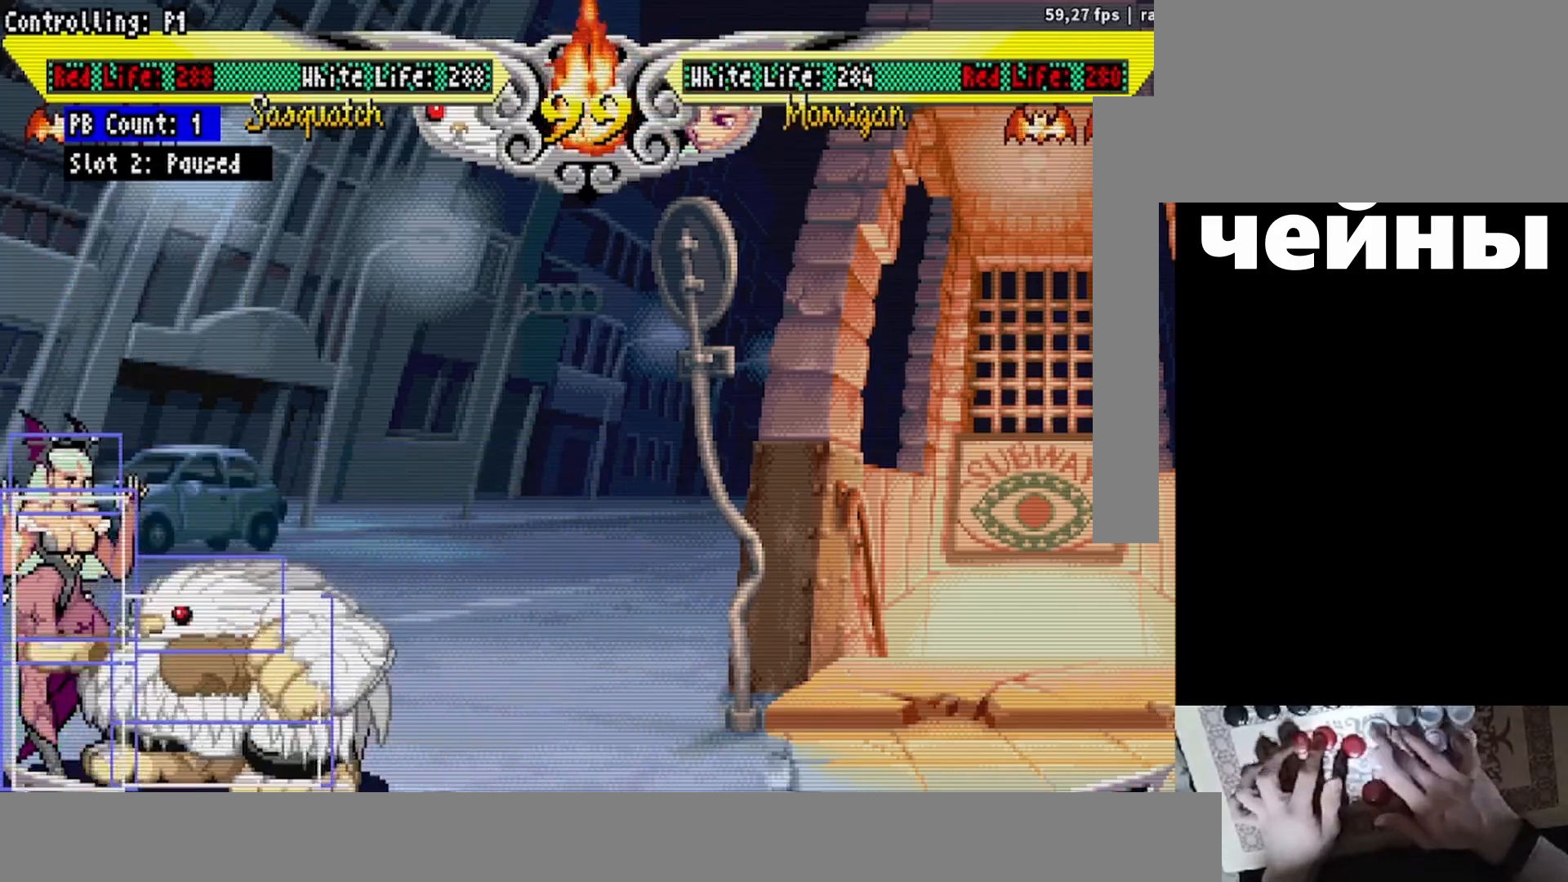
{"buttons": ["CROSS", "DPAD_DOWN"], "events": [[17, "SQUARE", "up"], [167, "CROSS", "down"], [233, "CROSS", "up"], [450, "CROSS", "down"]]}
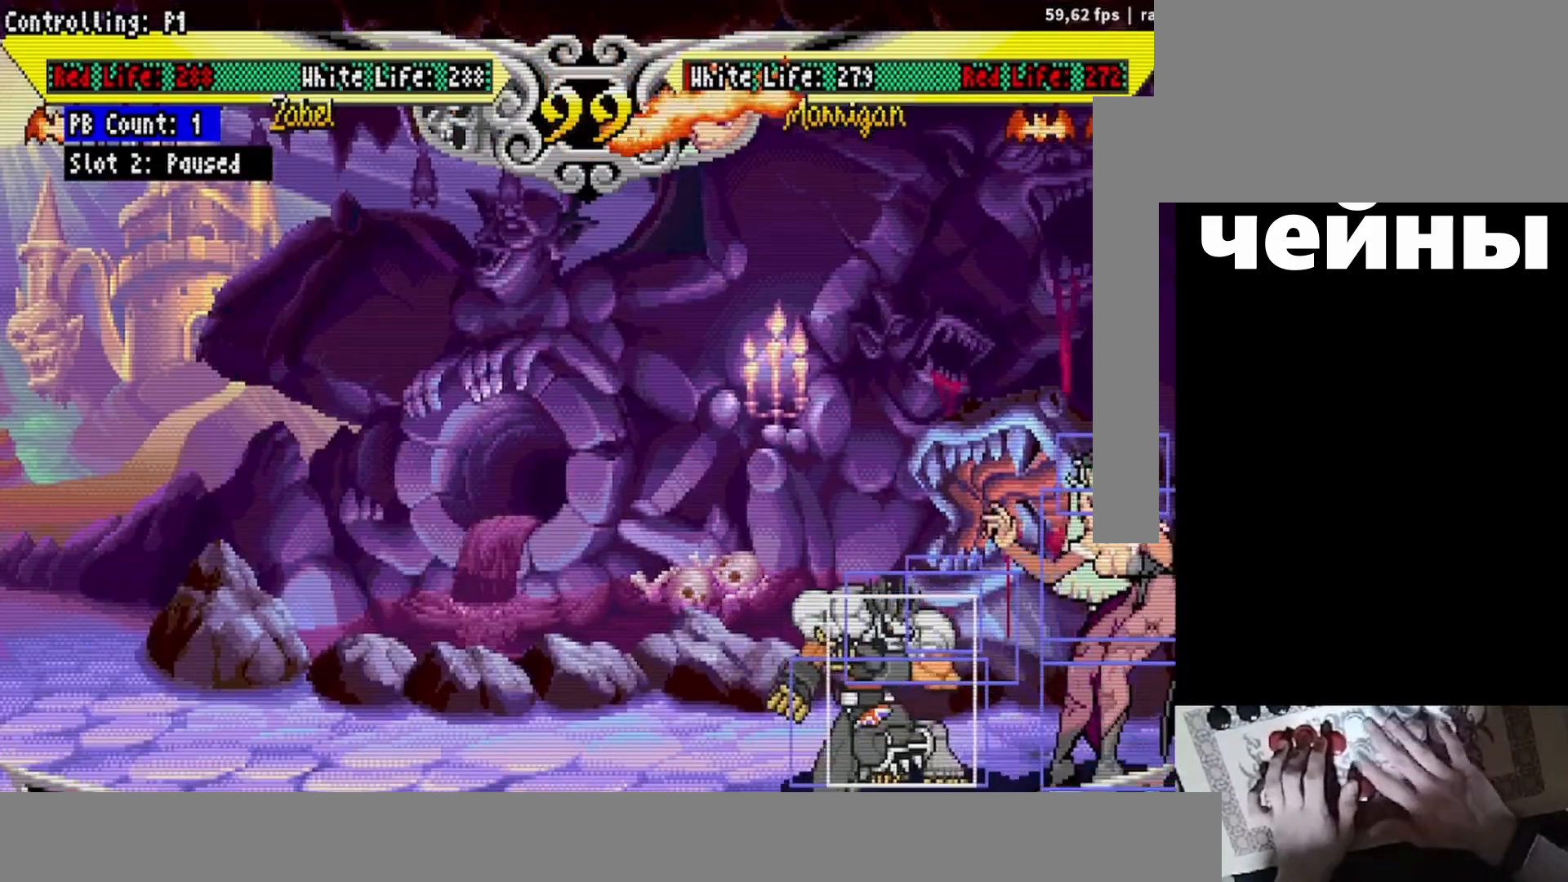
{"buttons": [], "events": [[17, "CROSS", "up"], [17, "DPAD_DOWN", "up"], [50, "DPAD_RIGHT", "down"], [100, "DPAD_DOWN", "down"], [117, "DPAD_RIGHT", "up"], [150, "DPAD_LEFT", "down"], [183, "DPAD_DOWN", "up"], [183, "L2", "down"], [200, "DPAD_LEFT", "up"], [233, "L2", "up"]]}
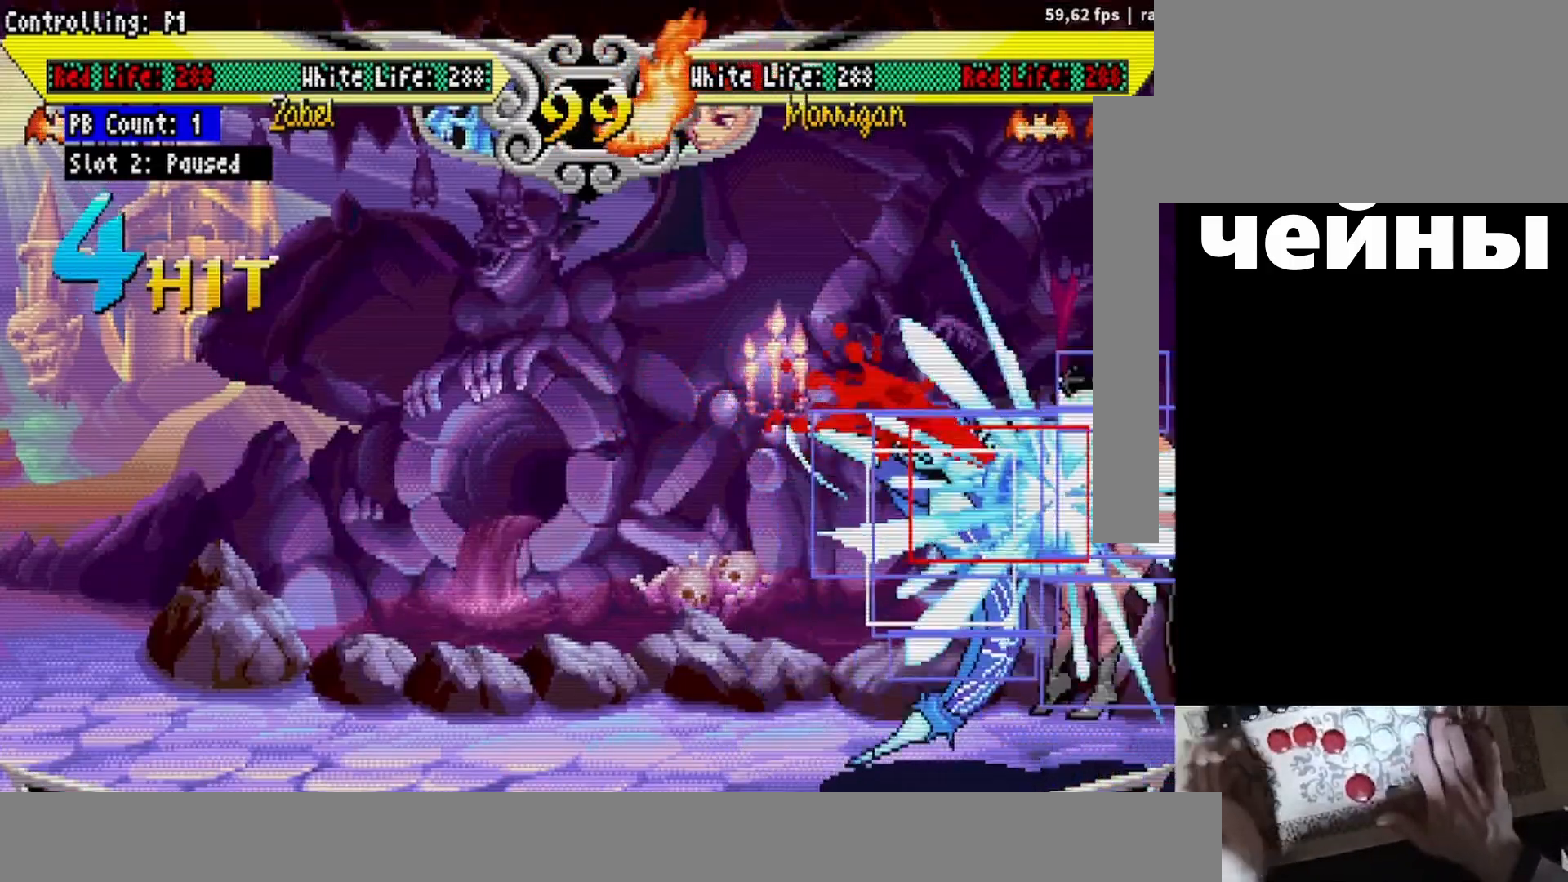
{"buttons": [], "events": []}
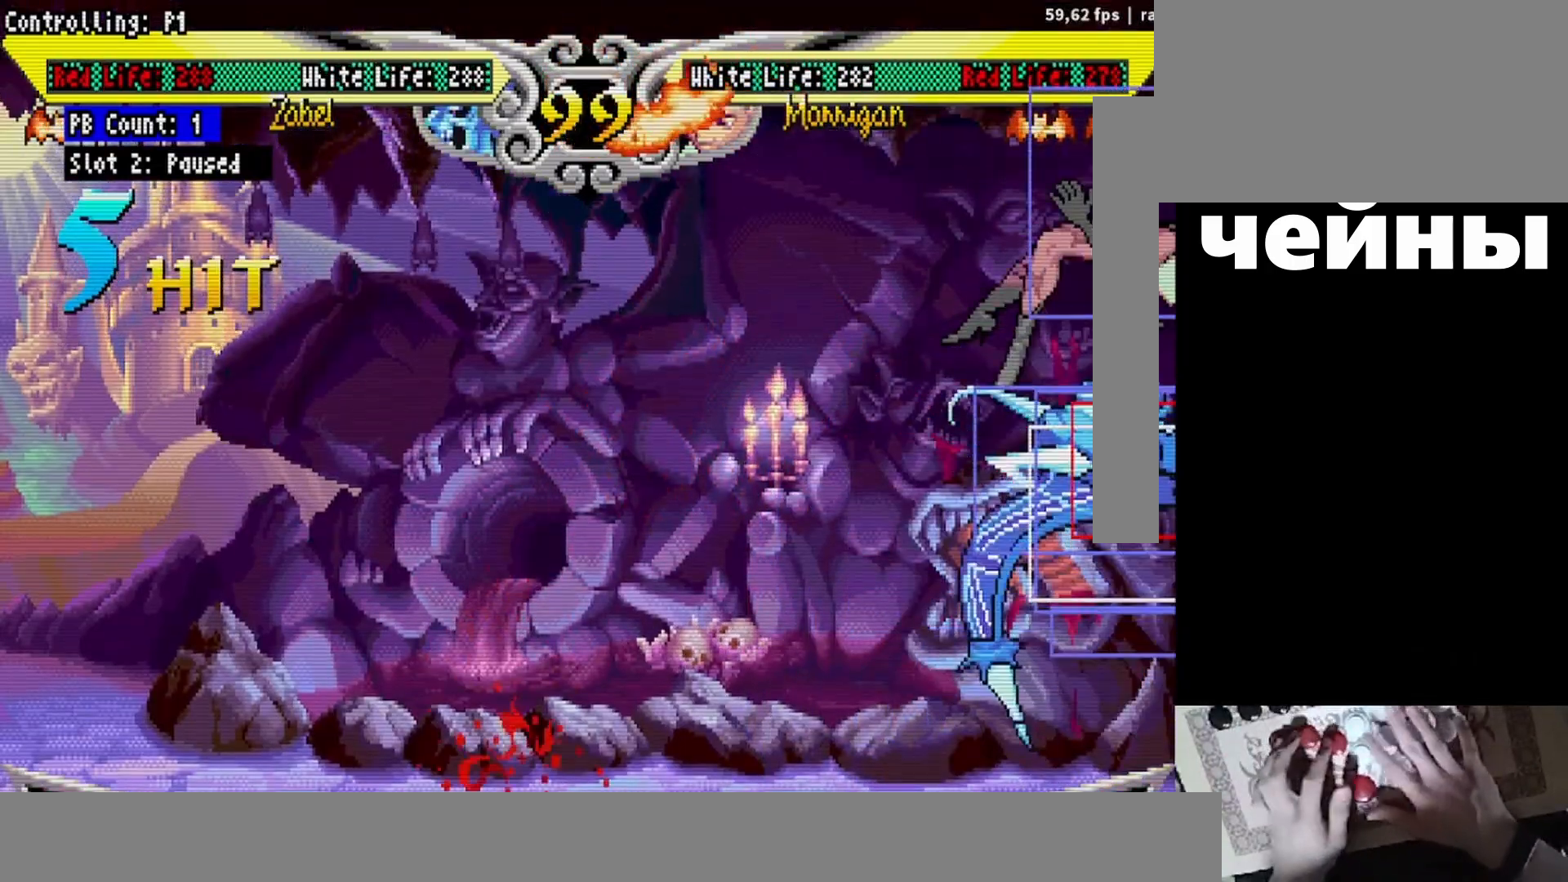
{"buttons": ["DPAD_LEFT"], "events": [[250, "DPAD_LEFT", "down"]]}